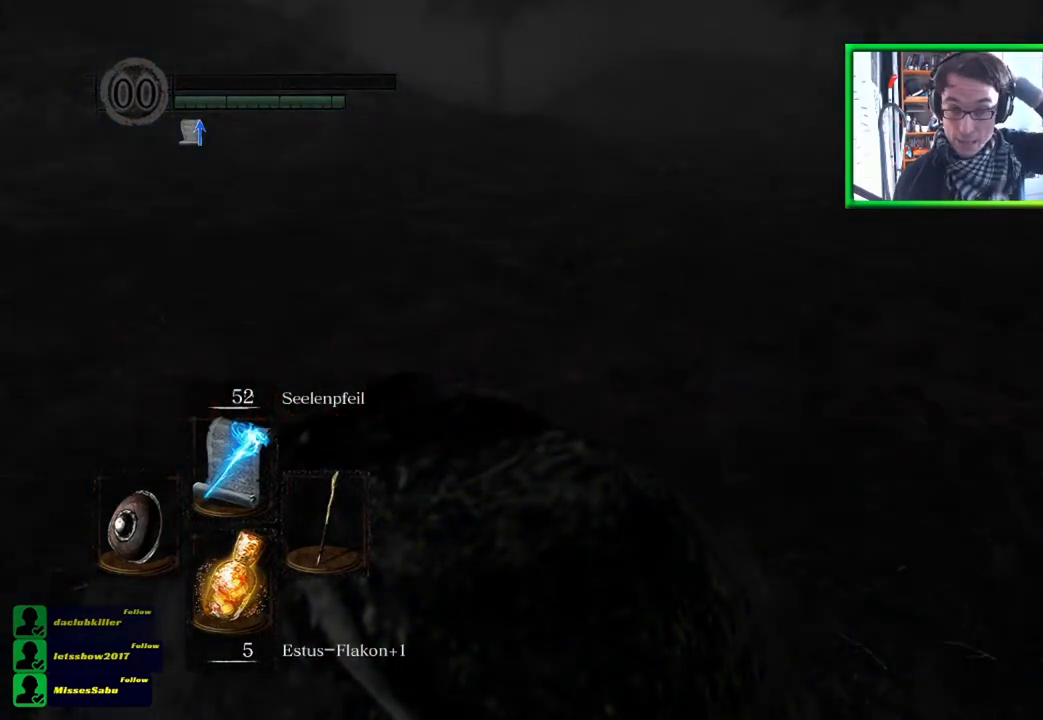
Gameplay with a controller (Xbox layout); each line is a JSON object with the inputs held at the frame after it. "events" lists button and stick changes between this image and that frame as [ms after this image, input, new state], when the widget could be followed in between.
{"buttons": [], "left_stick": "center", "right_stick": "center", "events": [[50, "B", "down"], [334, "B", "up"]]}
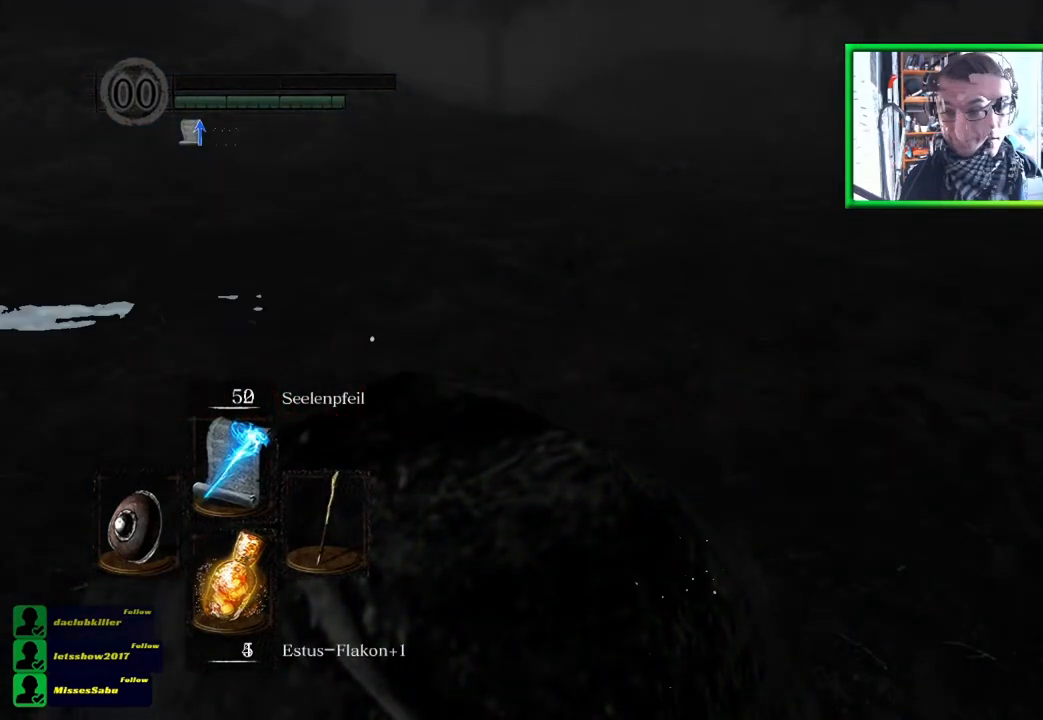
{"buttons": [], "left_stick": "left", "right_stick": "center", "events": [[350, "left_stick", "left"], [367, "right_stick", "right"], [433, "right_stick", "center"]]}
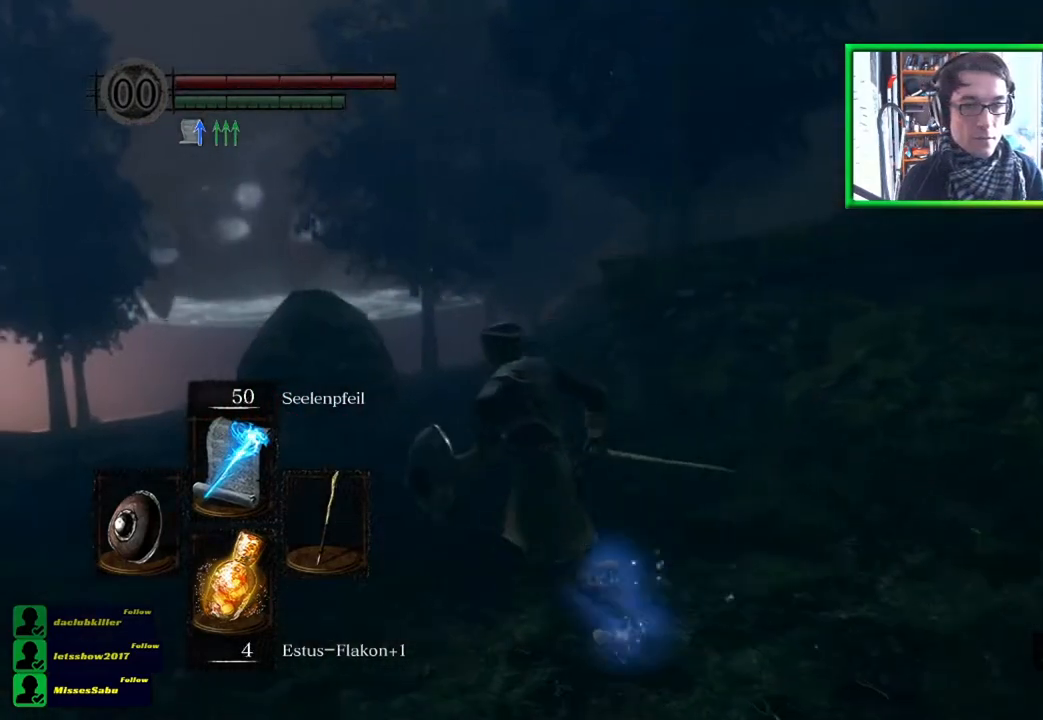
{"buttons": ["B"], "left_stick": "left", "right_stick": "center", "events": [[100, "B", "down"]]}
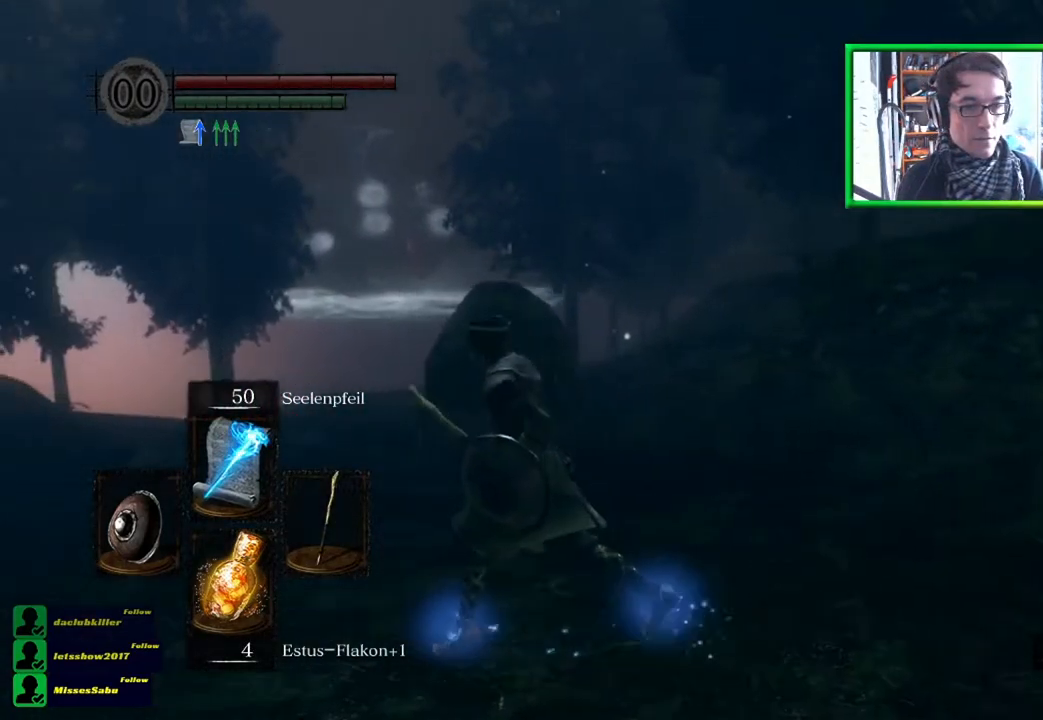
{"buttons": ["B"], "left_stick": "left", "right_stick": "center", "events": []}
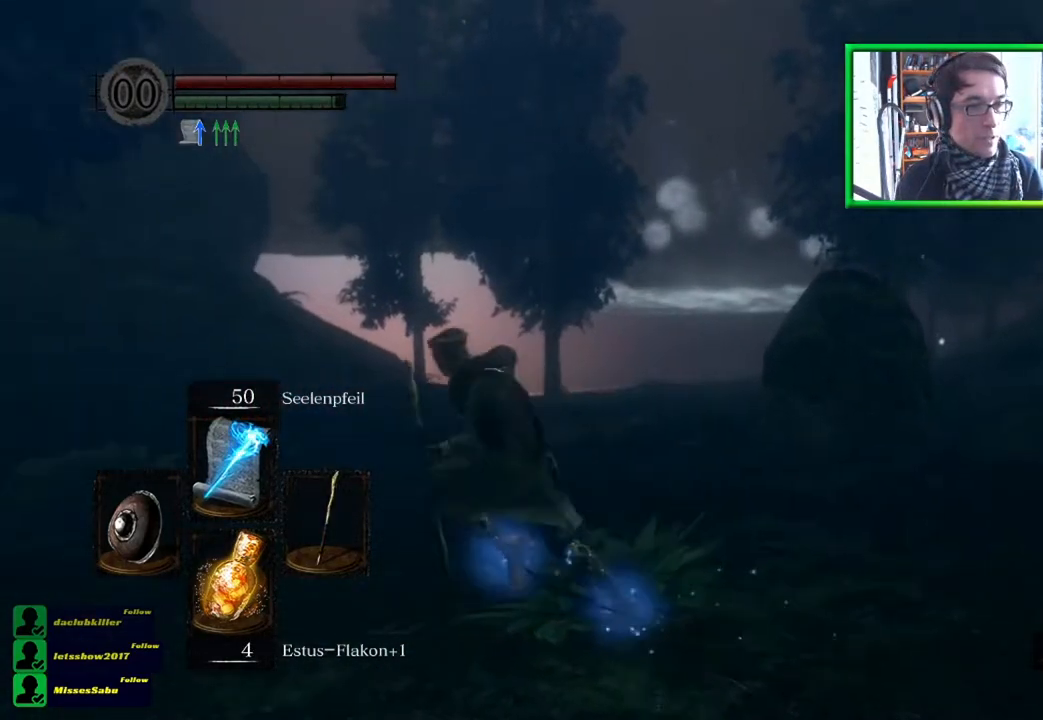
{"buttons": ["B"], "left_stick": "up", "right_stick": "center", "events": [[50, "left_stick", "up-left"], [417, "left_stick", "up"]]}
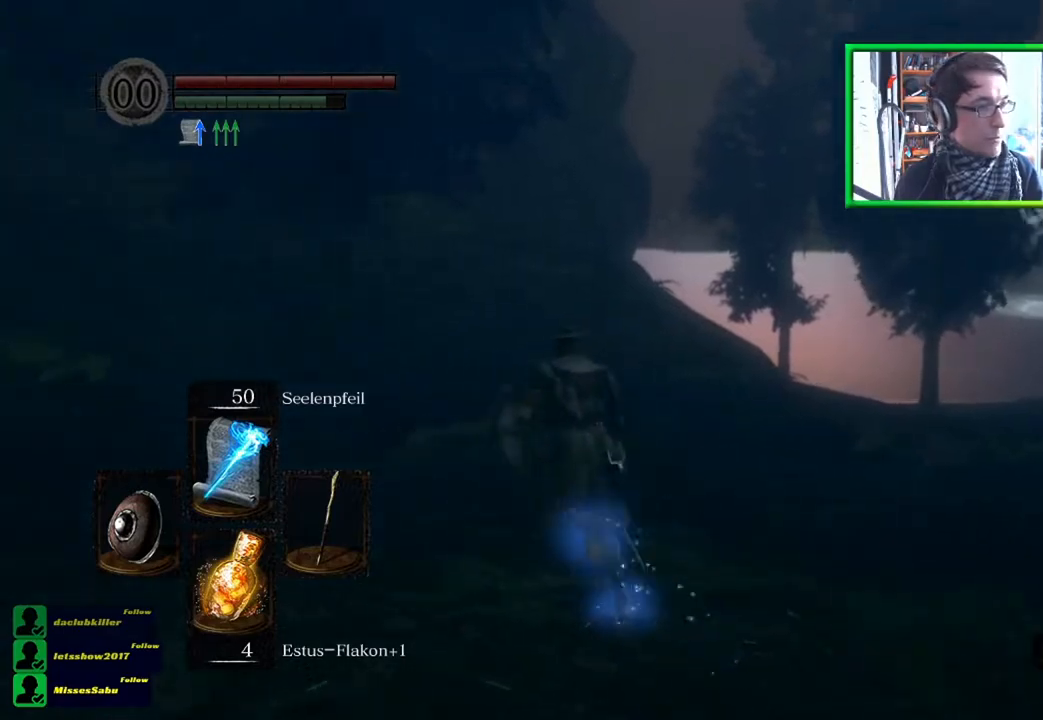
{"buttons": ["B"], "left_stick": "up", "right_stick": "center", "events": []}
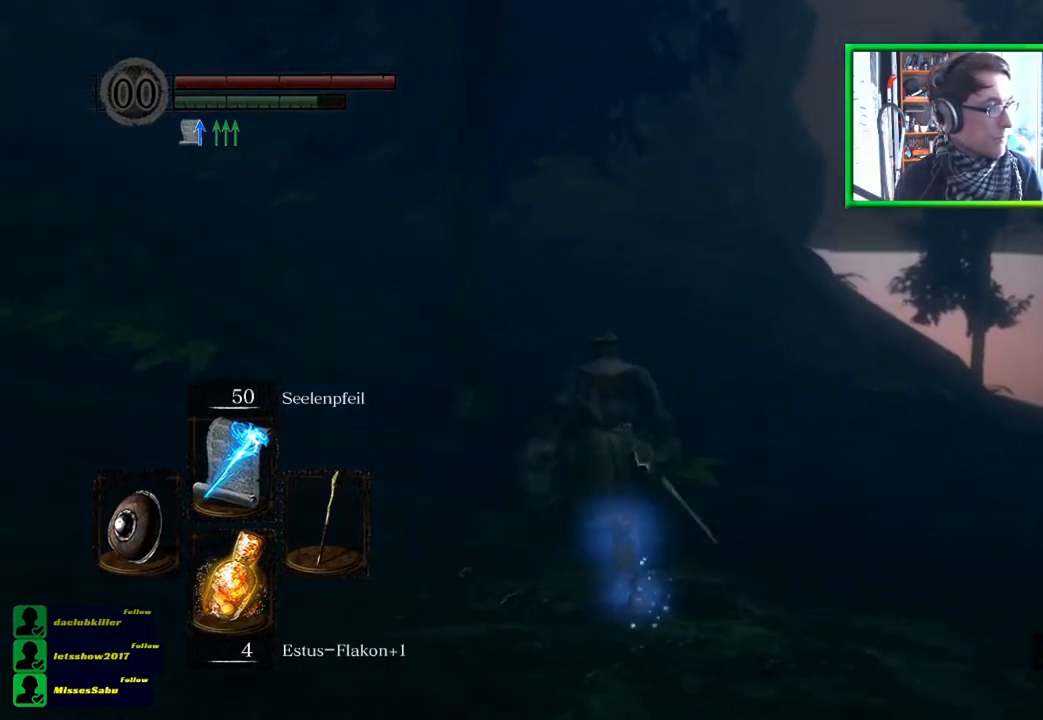
{"buttons": [], "left_stick": "up-right", "right_stick": "center", "events": [[67, "left_stick", "up-right"], [200, "left_stick", "right"], [467, "B", "up"], [501, "left_stick", "up-right"]]}
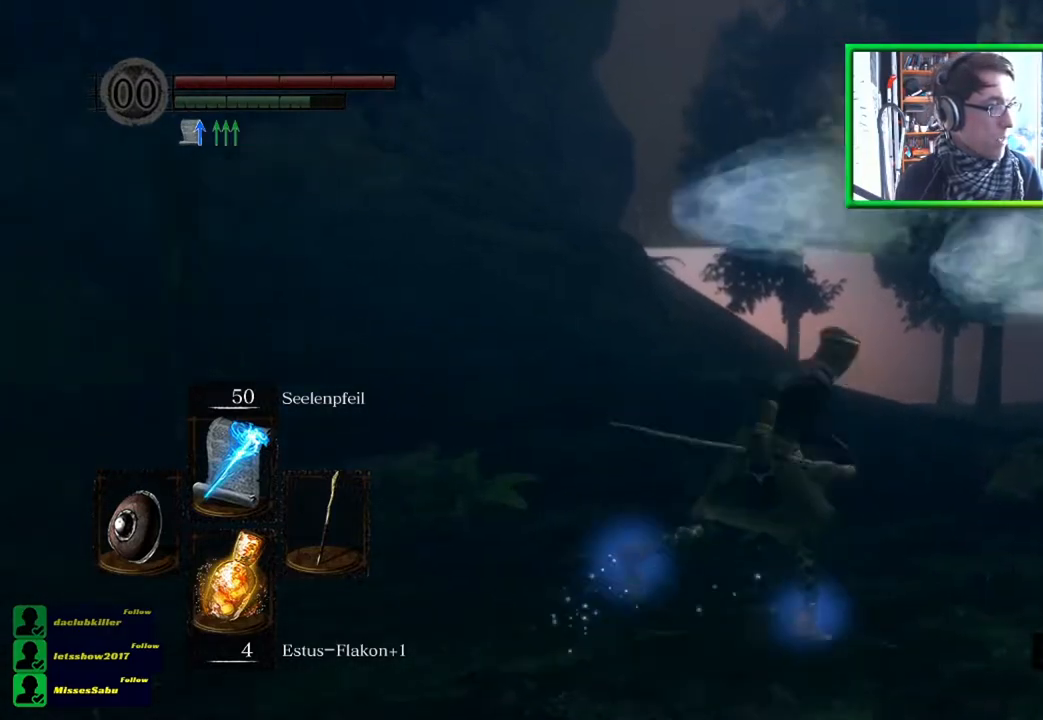
{"buttons": [], "left_stick": "up-right", "right_stick": "center", "events": [[66, "B", "down"], [133, "B", "up"], [166, "B", "down"], [333, "B", "up"]]}
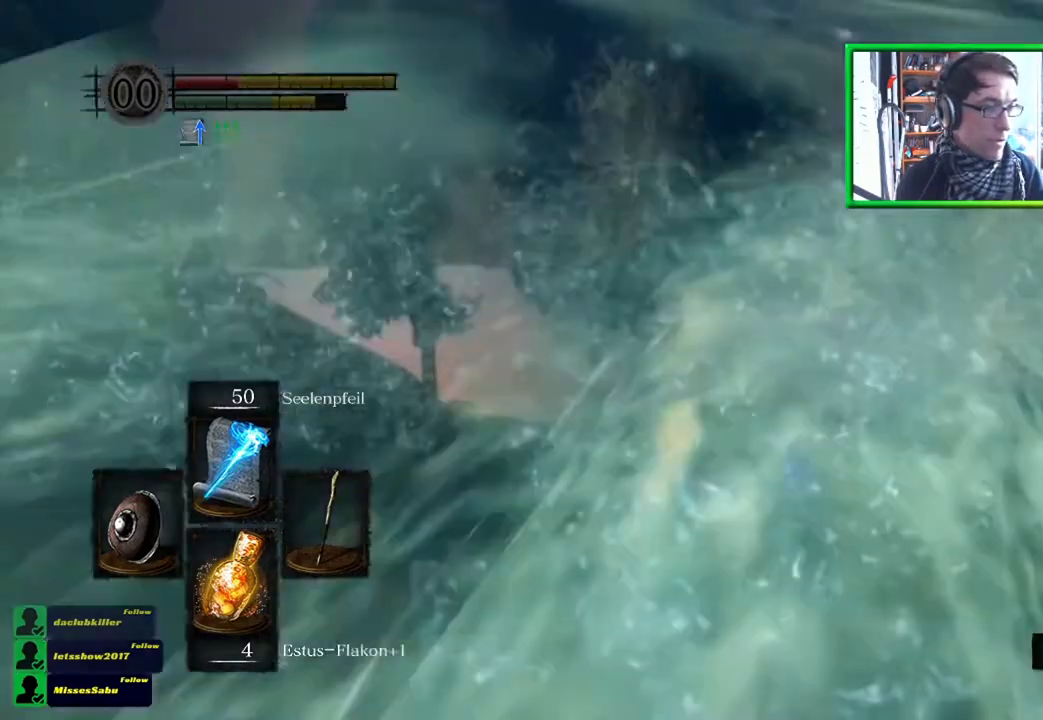
{"buttons": [], "left_stick": "center", "right_stick": "center", "events": [[33, "left_stick", "up"], [434, "left_stick", "center"]]}
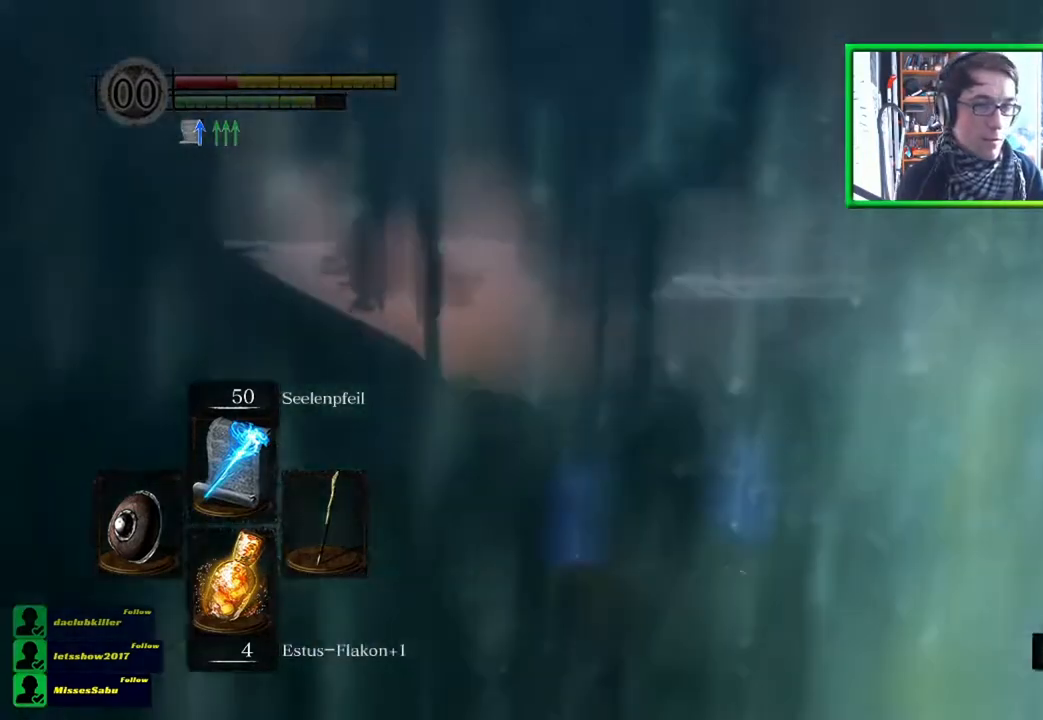
{"buttons": [], "left_stick": "center", "right_stick": "right", "events": [[500, "right_stick", "right"]]}
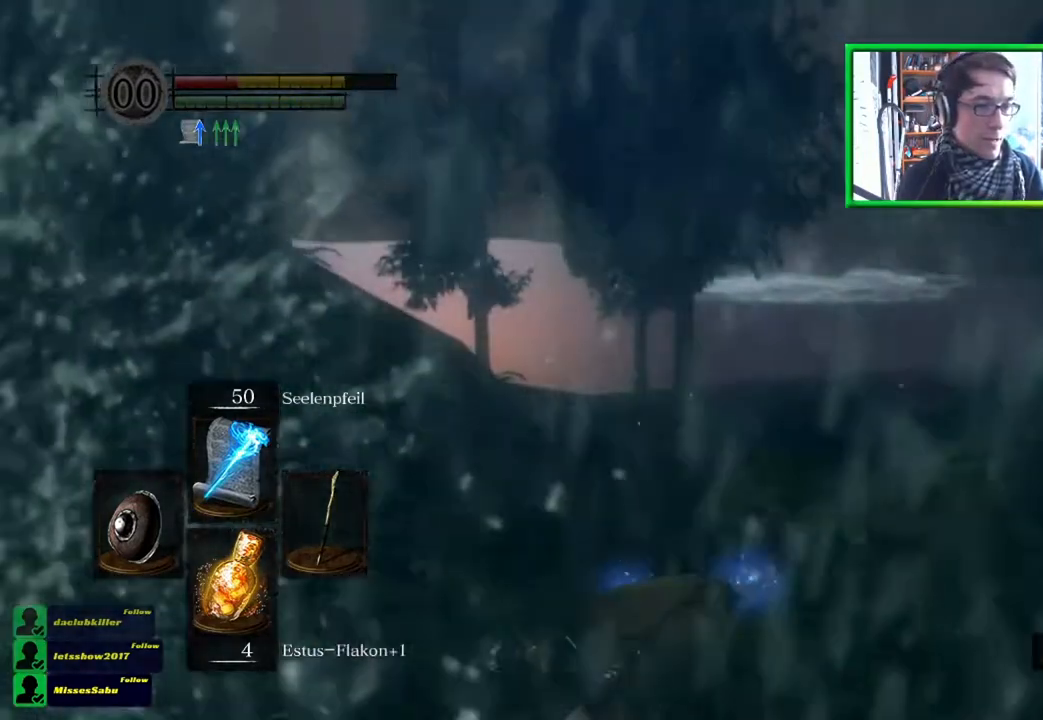
{"buttons": [], "left_stick": "up-right", "right_stick": "center", "events": [[134, "right_stick", "center"], [300, "left_stick", "up"], [400, "left_stick", "up-right"]]}
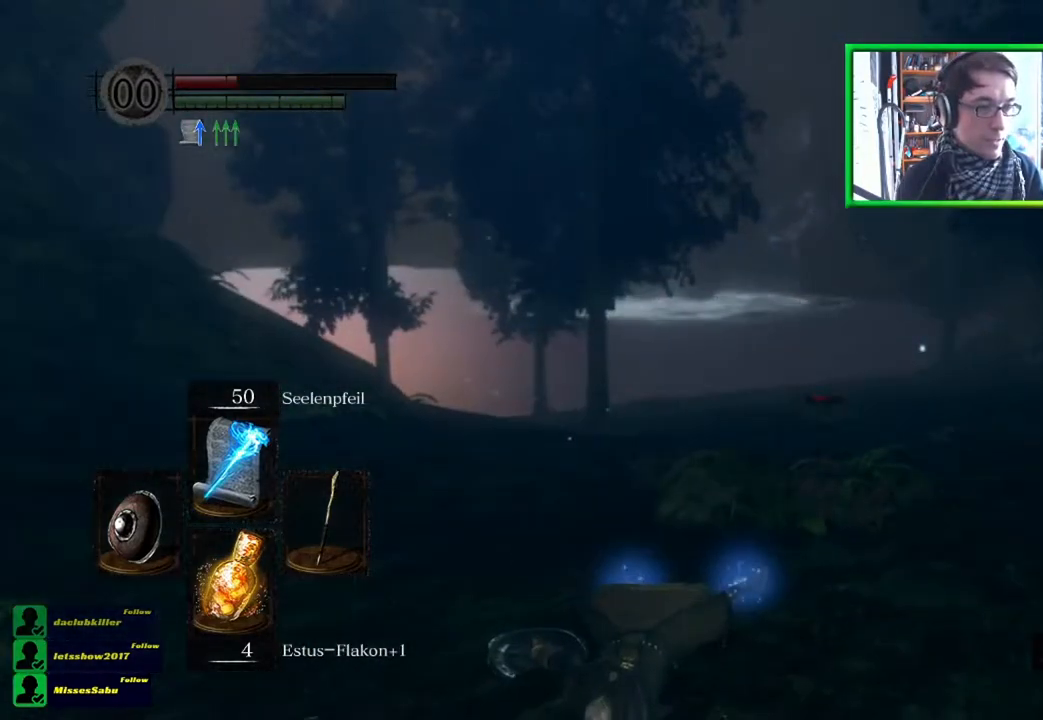
{"buttons": [], "left_stick": "right", "right_stick": "center", "events": [[467, "left_stick", "right"]]}
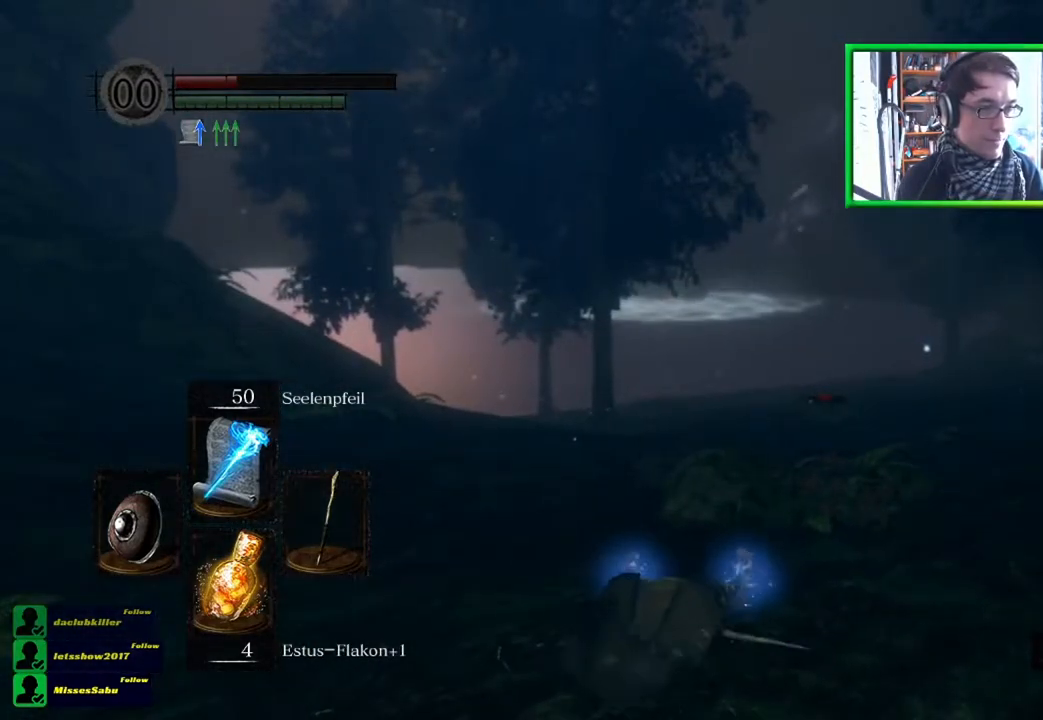
{"buttons": [], "left_stick": "down-right", "right_stick": "center", "events": [[200, "left_stick", "down-right"]]}
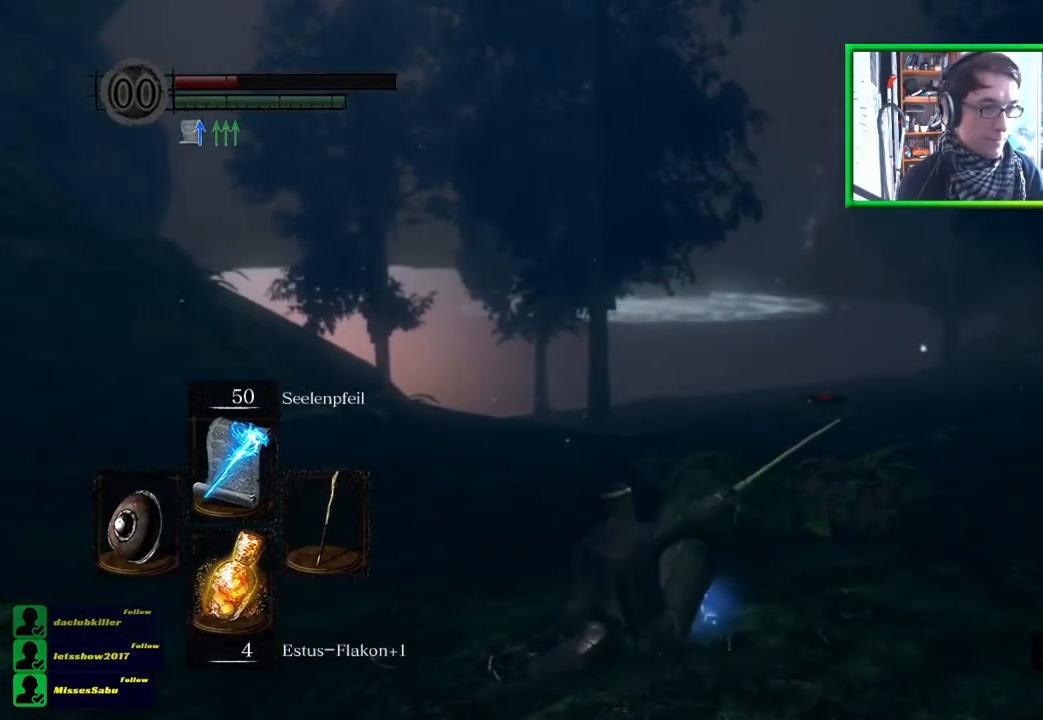
{"buttons": ["B"], "left_stick": "down-right", "right_stick": "center", "events": [[500, "B", "down"]]}
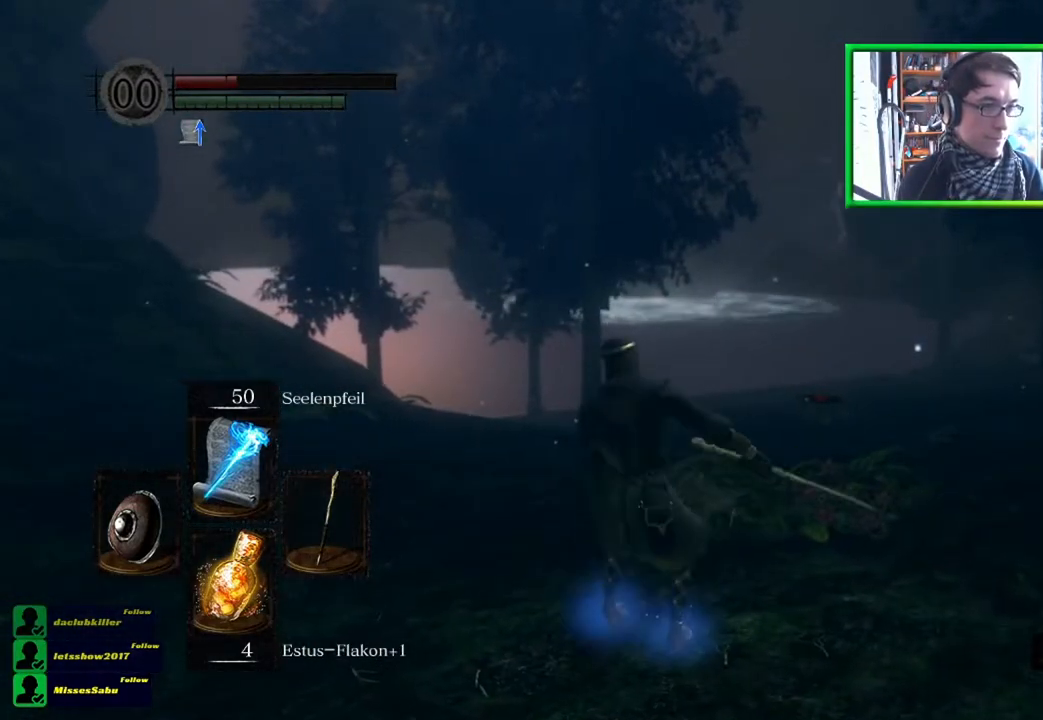
{"buttons": [], "left_stick": "down-right", "right_stick": "center", "events": [[134, "B", "up"], [167, "B", "down"], [267, "B", "up"], [334, "B", "down"], [400, "B", "up"]]}
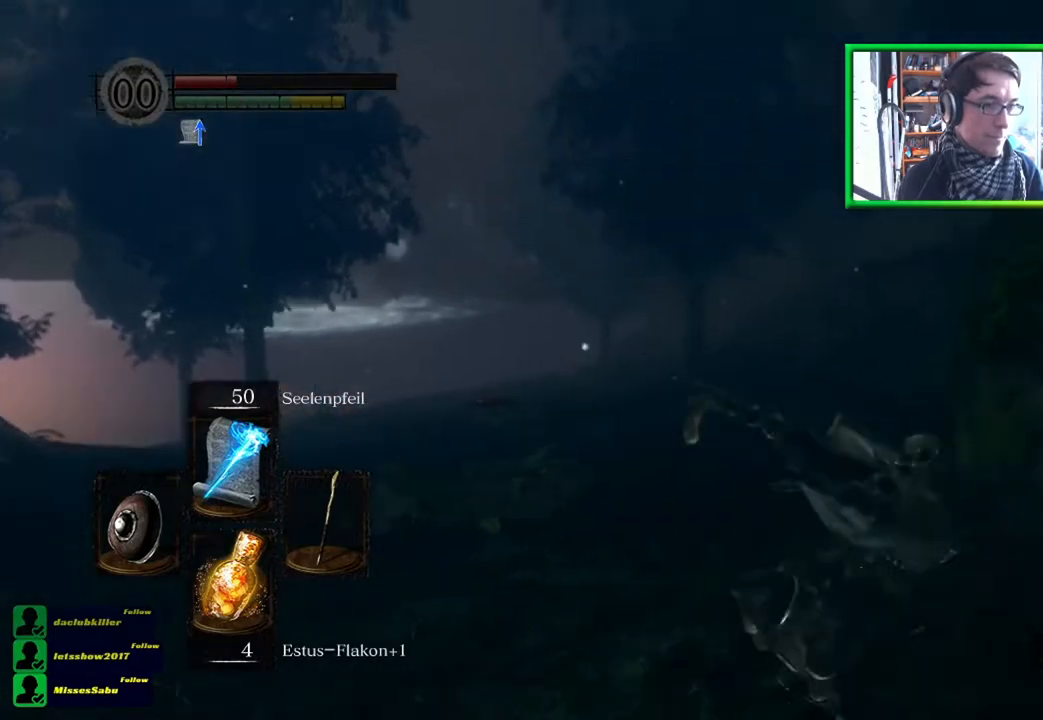
{"buttons": [], "left_stick": "up-right", "right_stick": "left", "events": [[367, "left_stick", "right"], [467, "left_stick", "up-right"], [467, "right_stick", "left"]]}
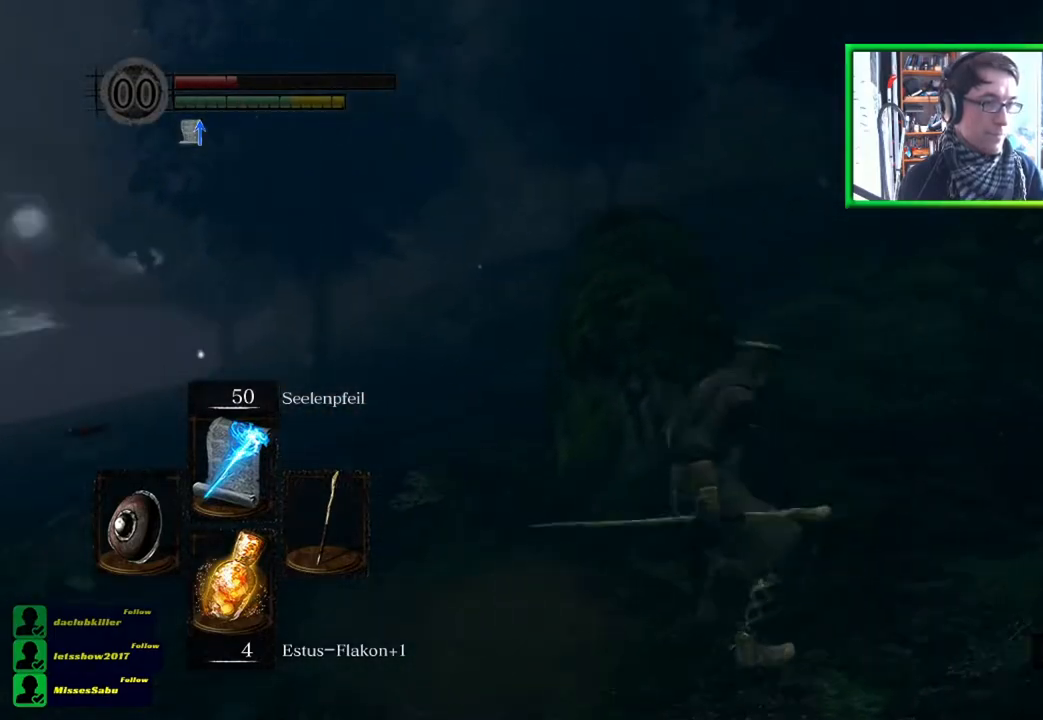
{"buttons": [], "left_stick": "up-right", "right_stick": "left", "events": [[200, "right_stick", "center"], [467, "right_stick", "left"]]}
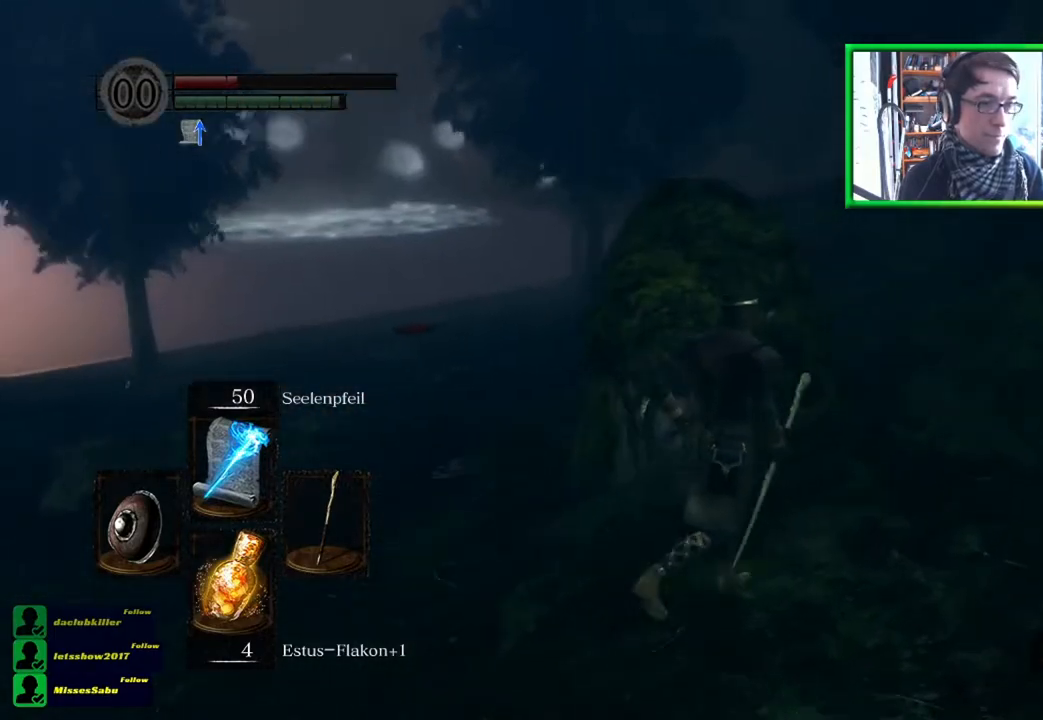
{"buttons": [], "left_stick": "center", "right_stick": "center", "events": [[233, "right_stick", "center"], [300, "left_stick", "up"], [500, "left_stick", "center"]]}
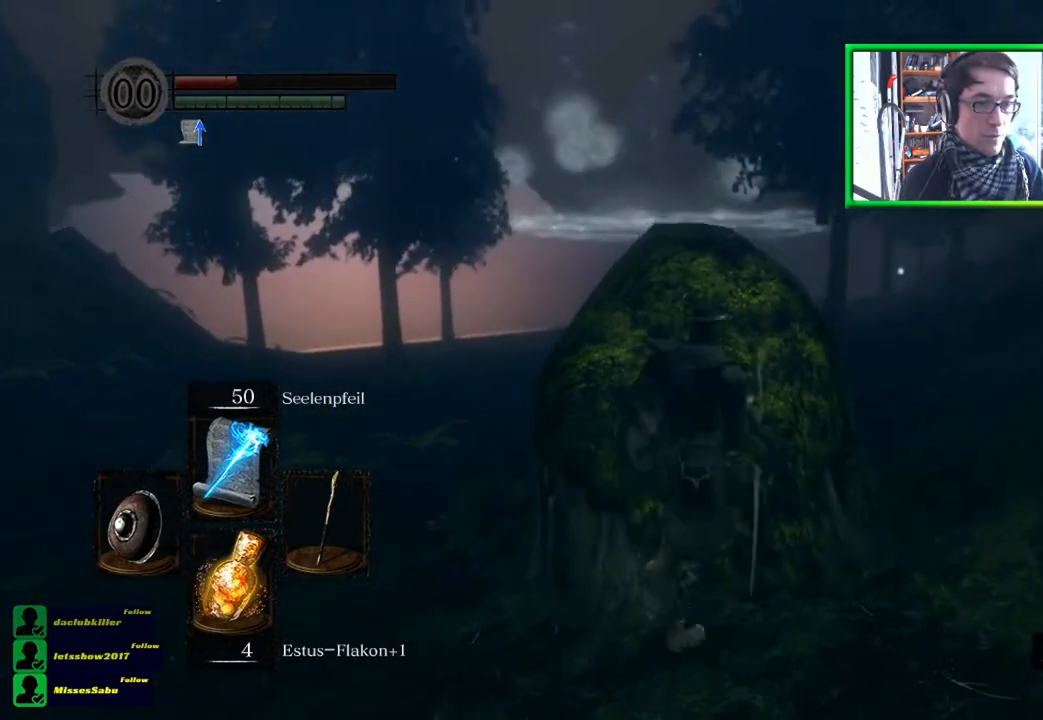
{"buttons": [], "left_stick": "center", "right_stick": "center", "events": [[234, "left_stick", "up-right"], [334, "left_stick", "center"]]}
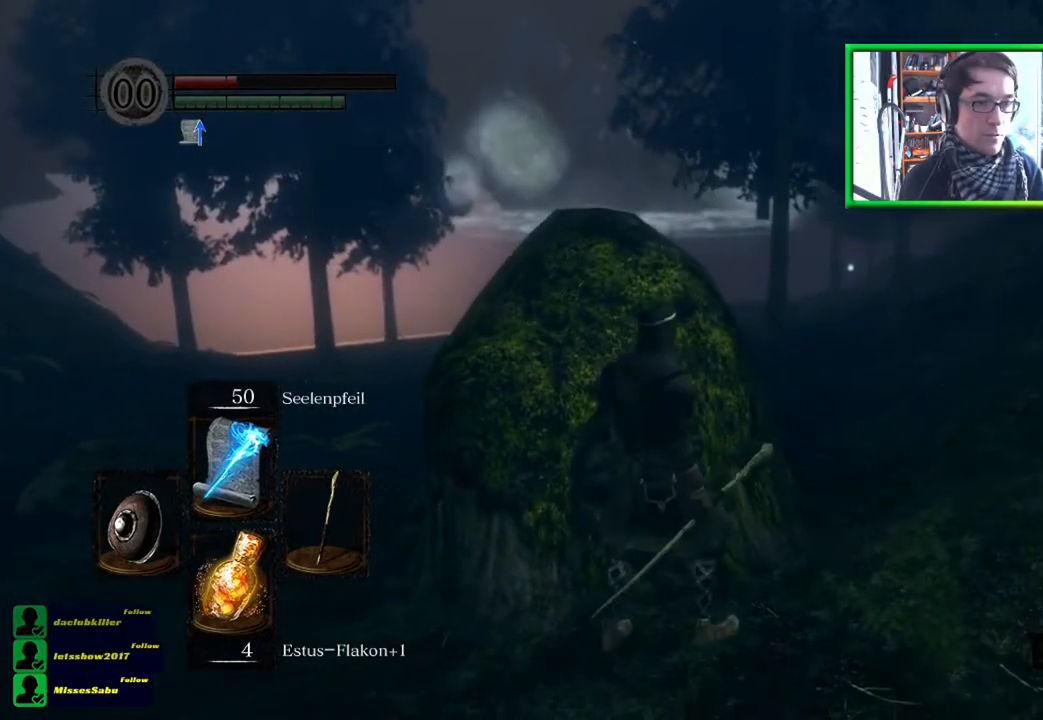
{"buttons": [], "left_stick": "center", "right_stick": "center", "events": [[133, "X", "down"], [133, "left_stick", "up"], [200, "X", "up"], [200, "left_stick", "center"]]}